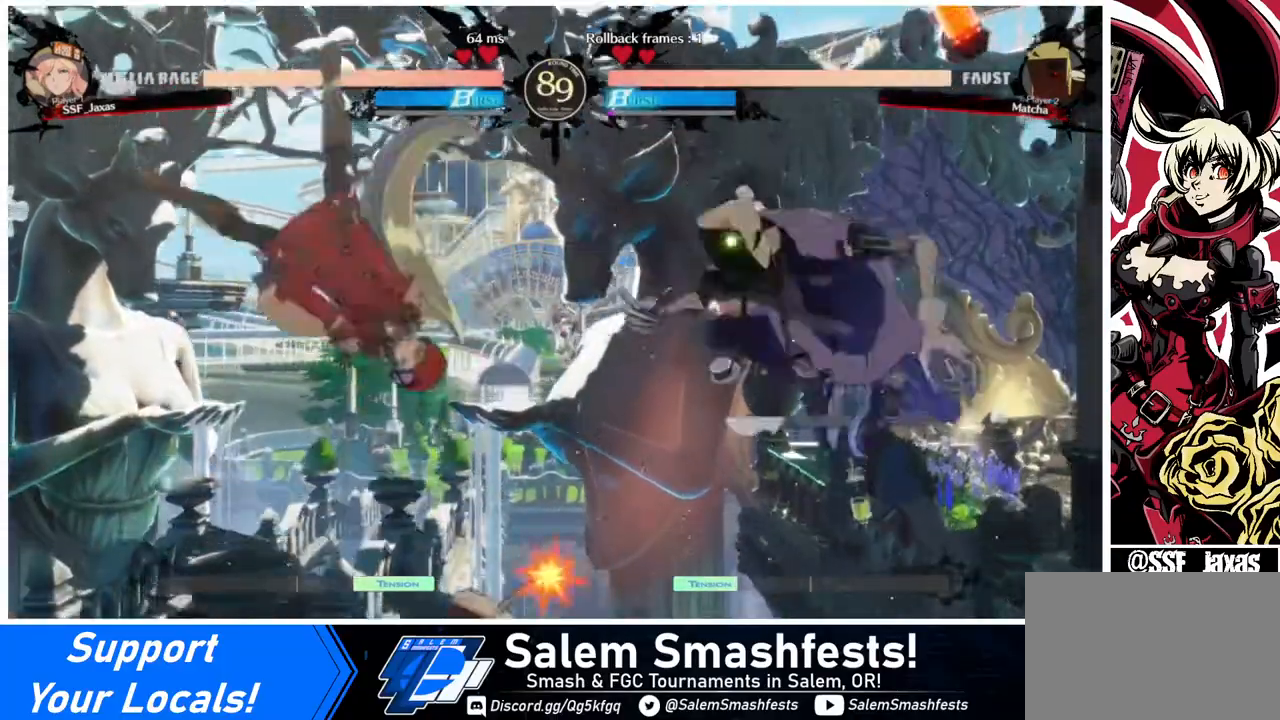
Gameplay with a controller (arcade stick); each line is a JSON object with the inputs held at the frame after it. "events" lists button and stick changes between this image and that frame as [ms after this image, input, new state], when the widget could be followed in between. Not read: L3 R3.
{"buttons": ["R1"], "events": [[80, "L1", "down"], [160, "L1", "up"], [440, "R1", "down"]]}
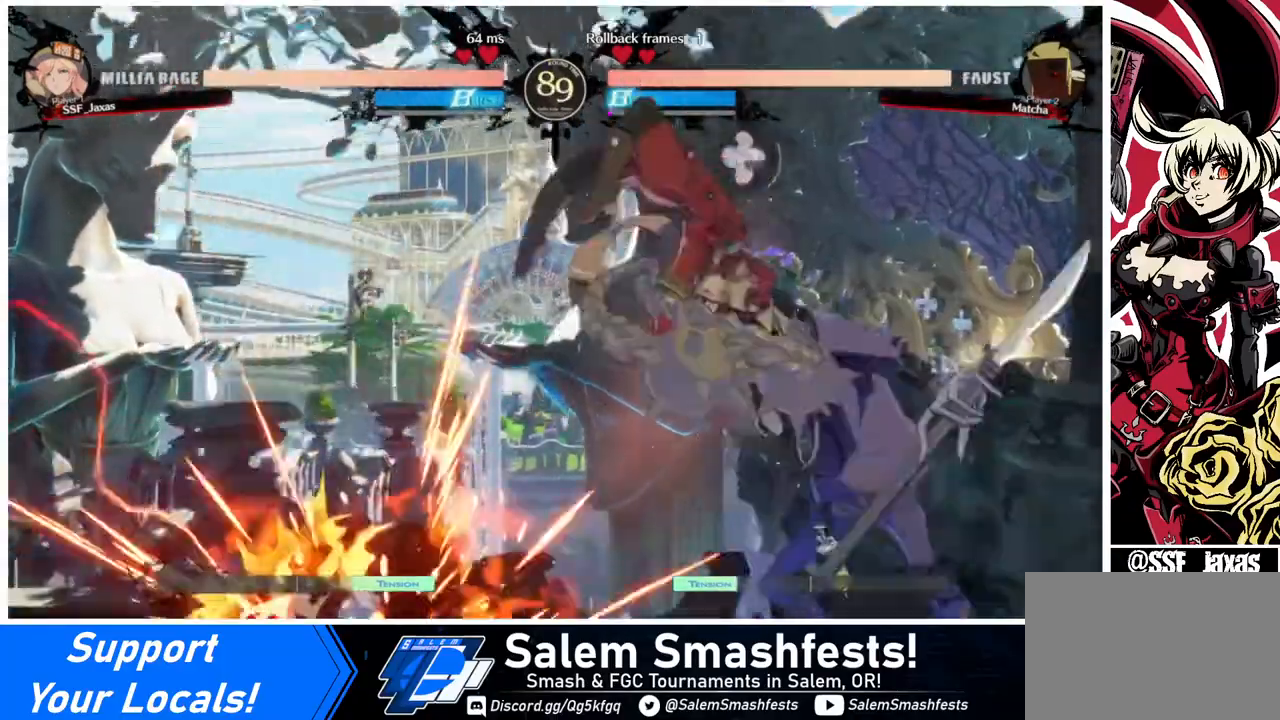
{"buttons": [], "events": [[120, "R1", "up"], [360, "DPAD_RIGHT", "down"], [440, "DPAD_RIGHT", "up"]]}
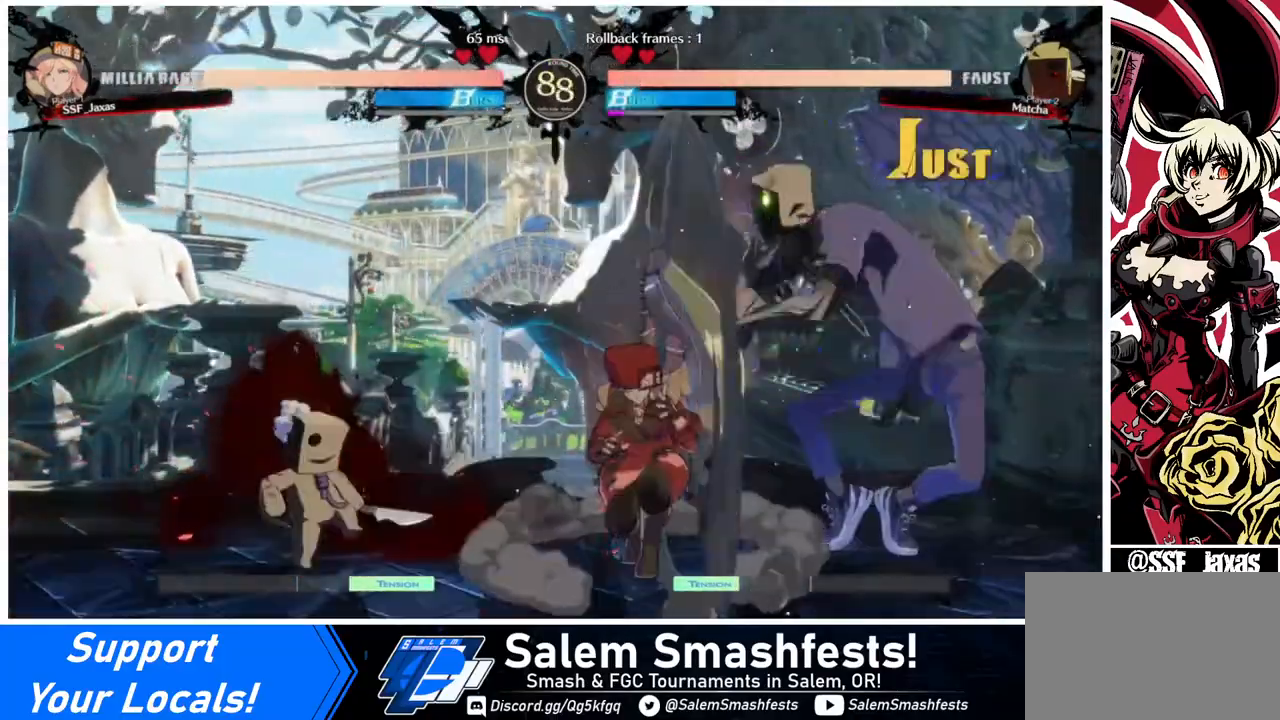
{"buttons": [], "events": [[40, "DPAD_RIGHT", "down"], [120, "R2", "down"], [240, "R2", "up"], [320, "DPAD_RIGHT", "up"]]}
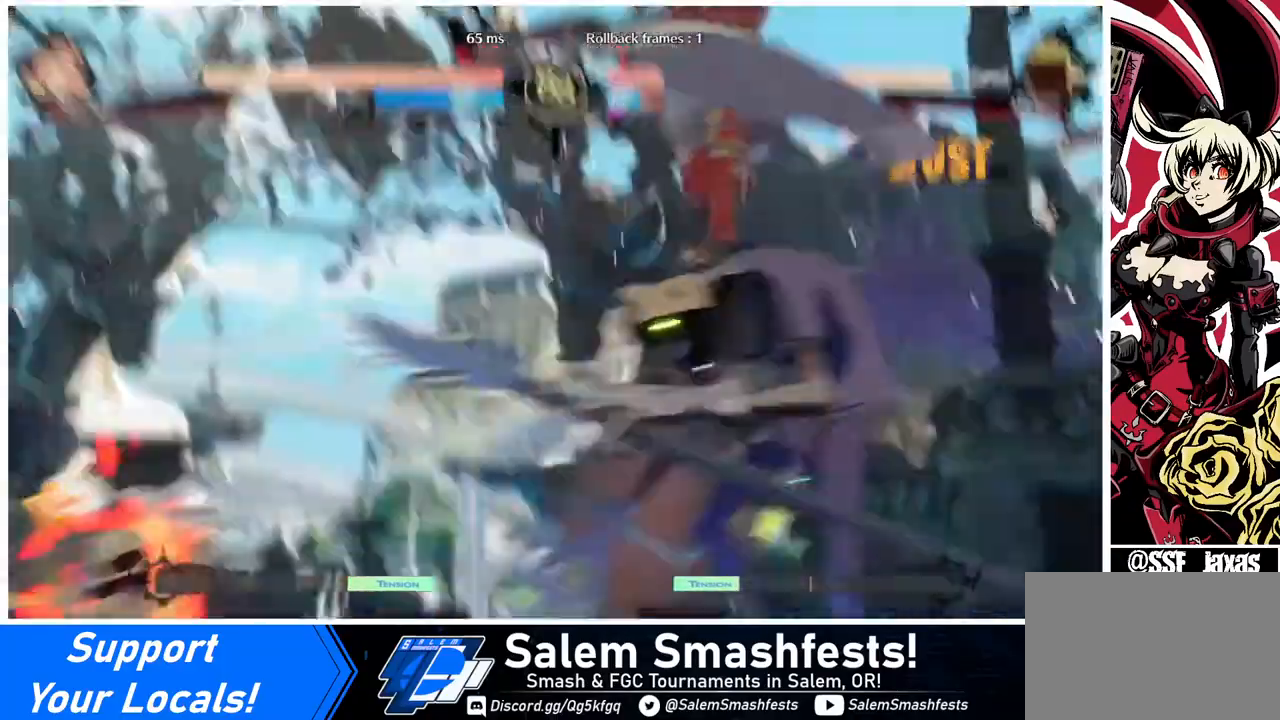
{"buttons": [], "events": []}
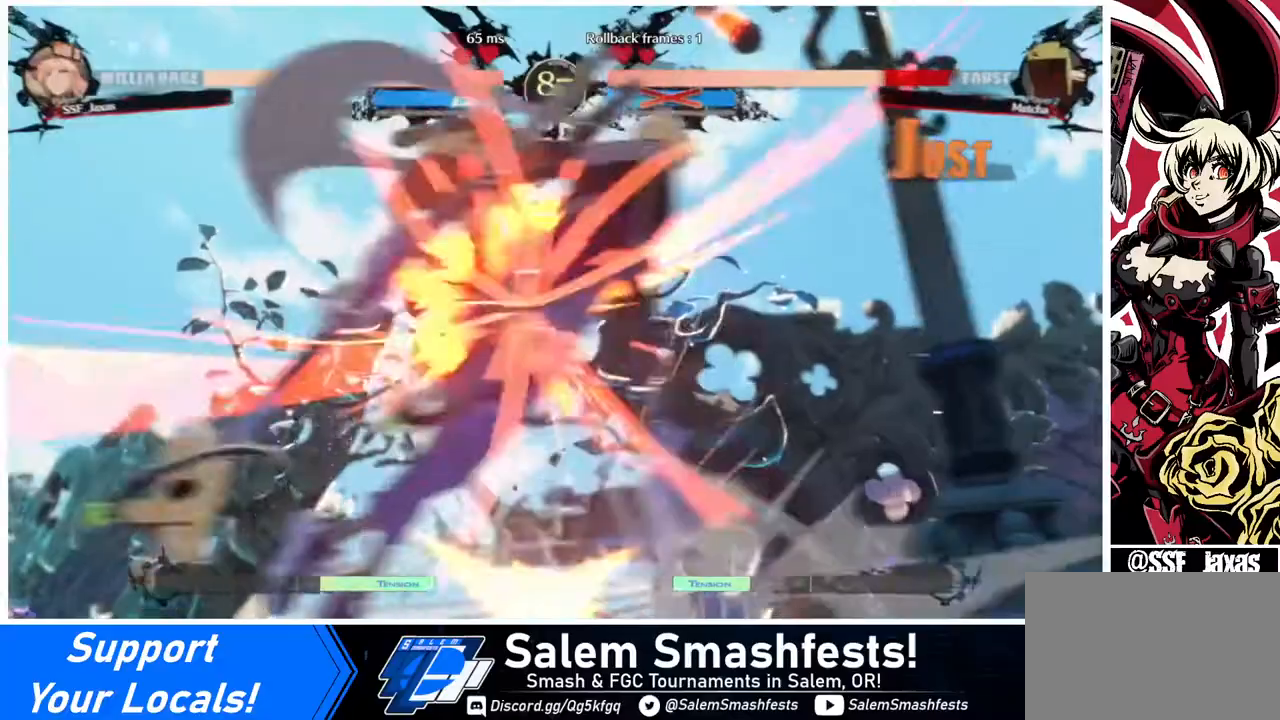
{"buttons": [], "events": [[80, "DPAD_LEFT", "down"], [240, "DPAD_LEFT", "up"]]}
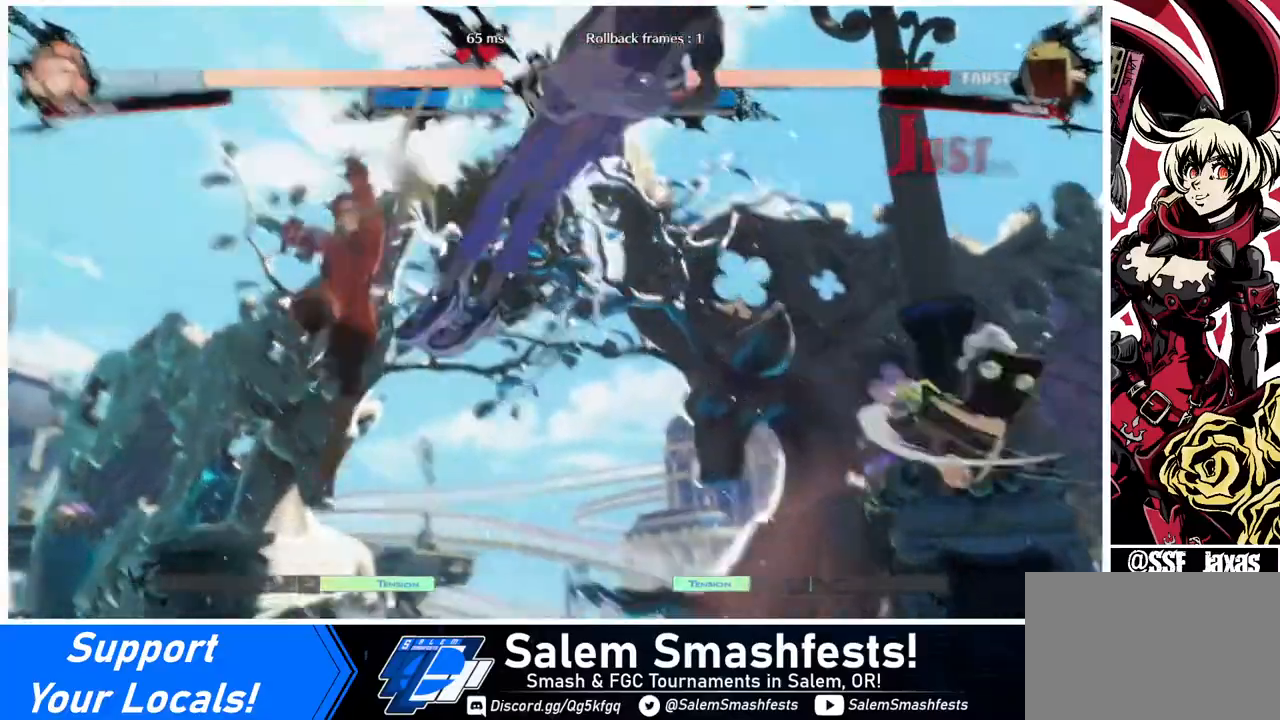
{"buttons": ["DPAD_LEFT"], "events": [[80, "DPAD_DOWN", "down"], [120, "DPAD_DOWN", "up"], [120, "DPAD_RIGHT", "down"], [200, "R1", "down"], [320, "DPAD_LEFT", "down"], [320, "DPAD_RIGHT", "up"], [320, "R1", "up"]]}
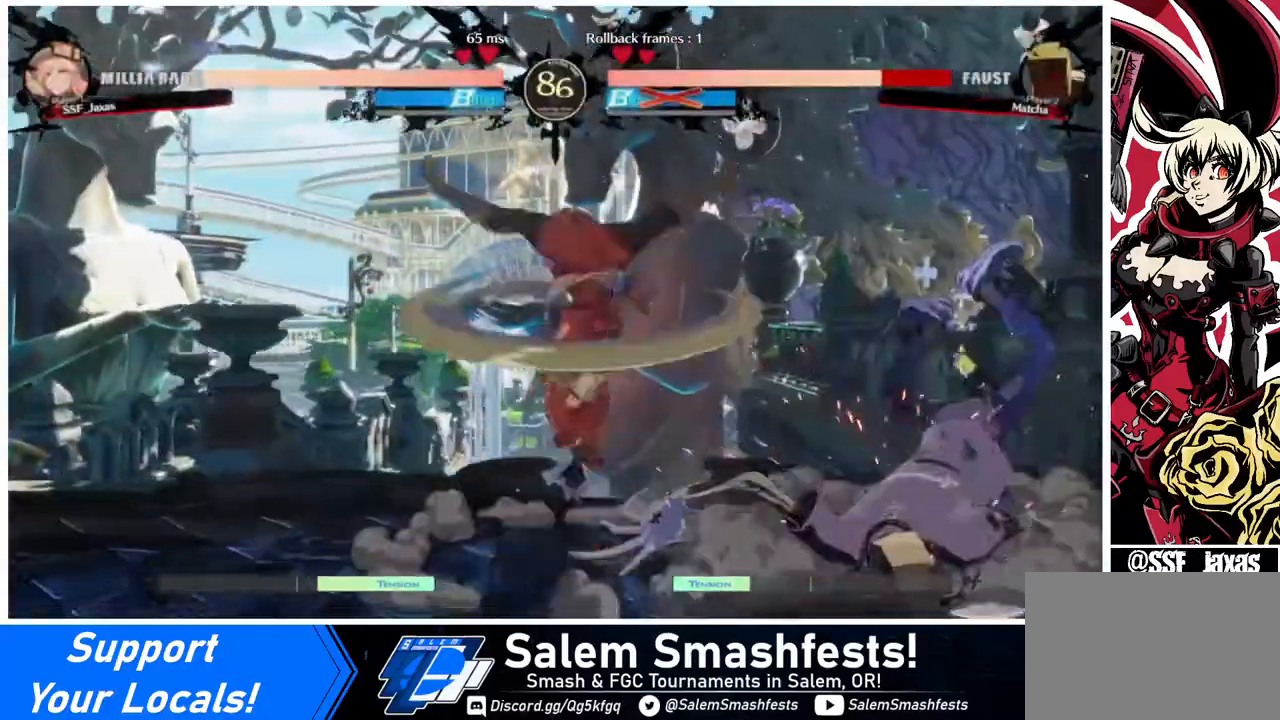
{"buttons": ["DPAD_LEFT"], "events": []}
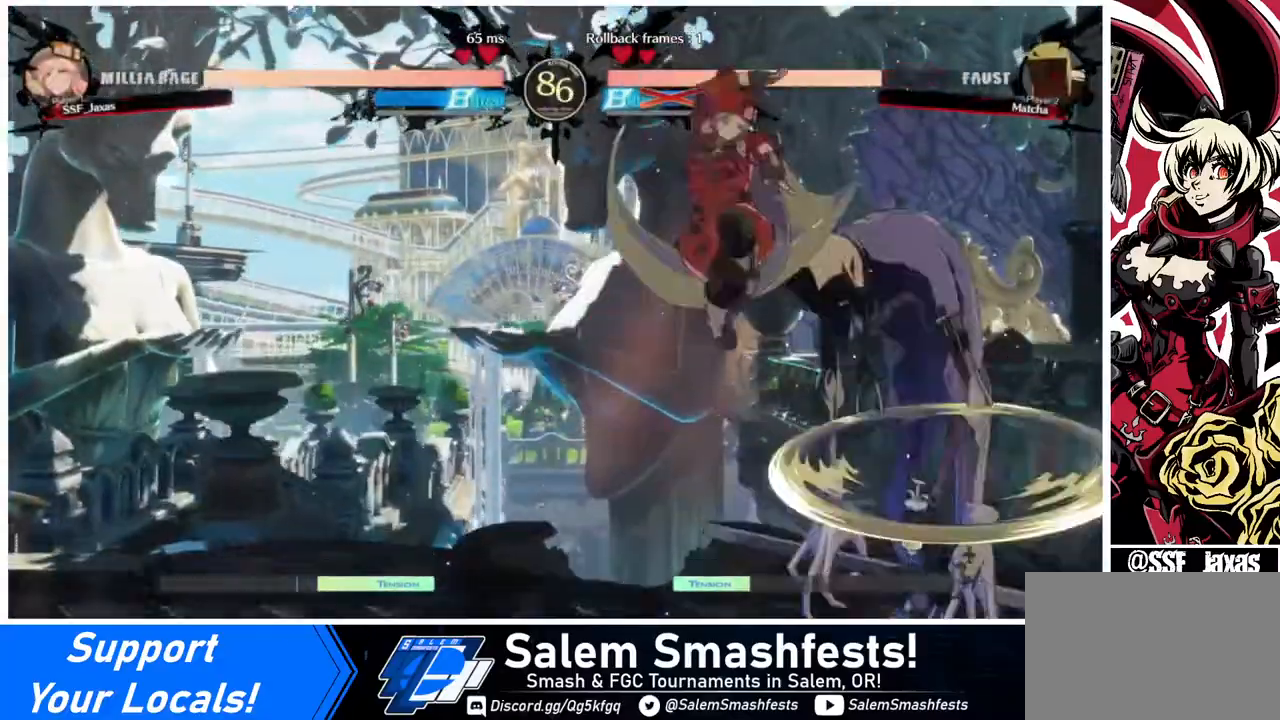
{"buttons": ["DPAD_DOWN", "DPAD_LEFT"], "events": [[120, "DPAD_DOWN", "down"], [120, "SQUARE", "down"], [240, "SQUARE", "up"]]}
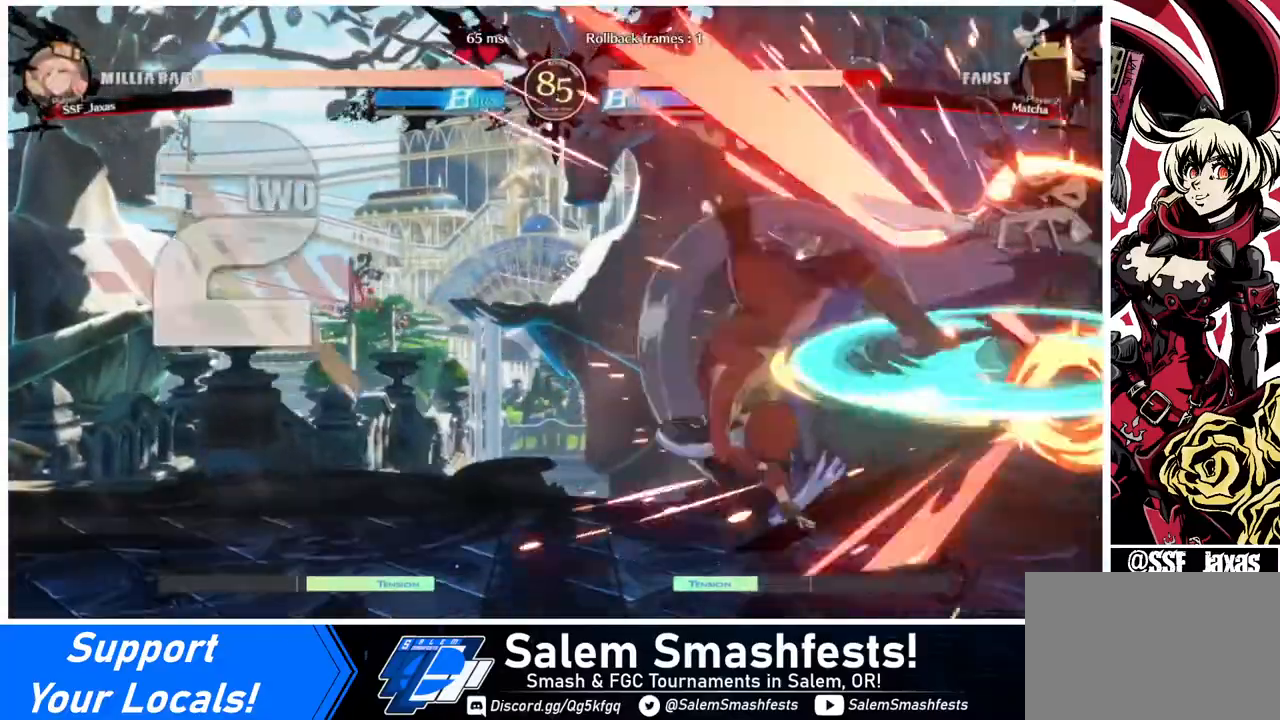
{"buttons": [], "events": [[40, "DPAD_DOWN", "up"], [40, "DPAD_LEFT", "up"], [40, "DPAD_RIGHT", "down"], [160, "DPAD_RIGHT", "up"], [200, "DPAD_RIGHT", "down"], [240, "DPAD_RIGHT", "up"], [240, "TRIANGLE", "down"], [320, "TRIANGLE", "up"]]}
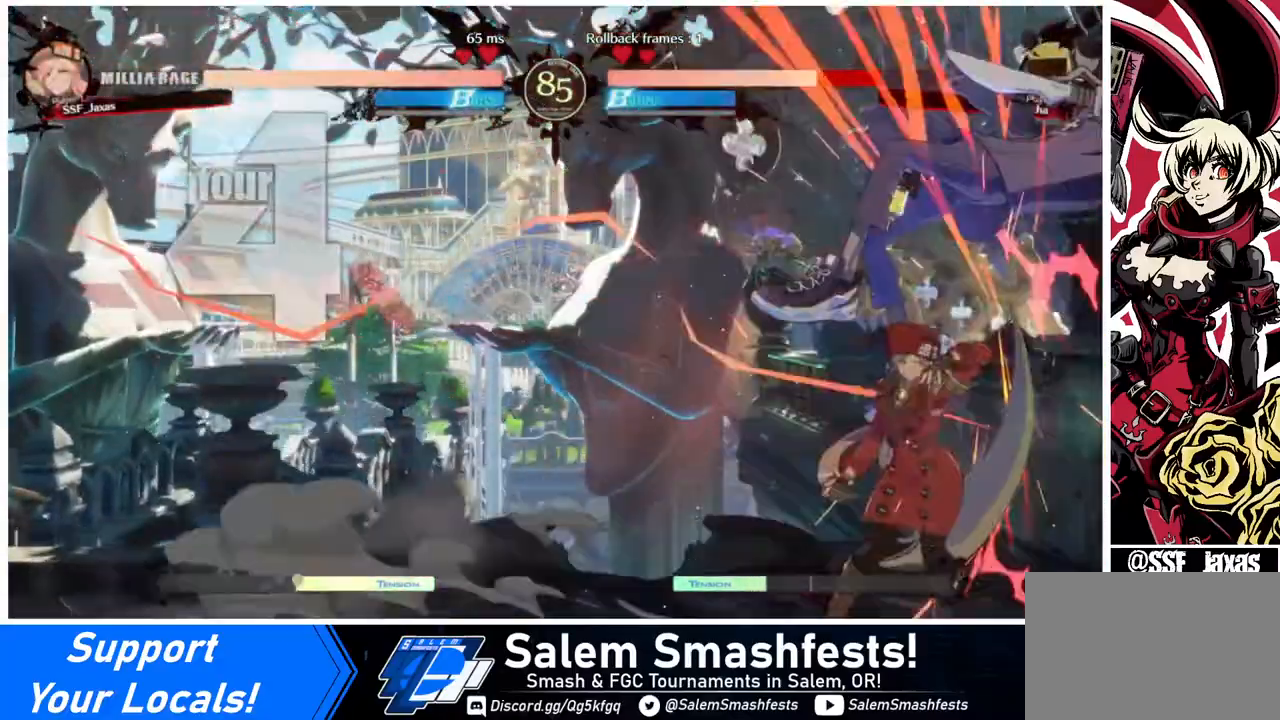
{"buttons": ["TRIANGLE"], "events": [[280, "DPAD_RIGHT", "down"], [320, "DPAD_UP", "down"], [400, "TRIANGLE", "down"], [440, "DPAD_RIGHT", "up"], [440, "DPAD_UP", "up"]]}
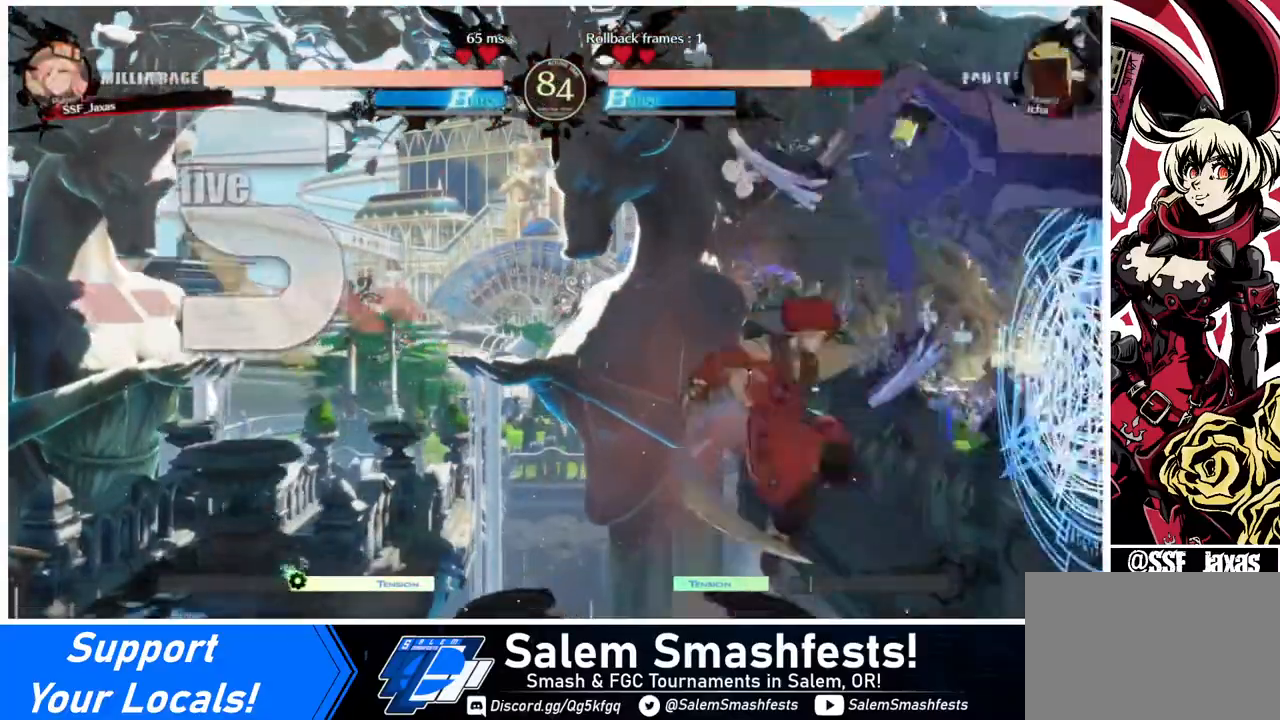
{"buttons": [], "events": [[80, "TRIANGLE", "up"], [200, "R2", "down"], [320, "R2", "up"]]}
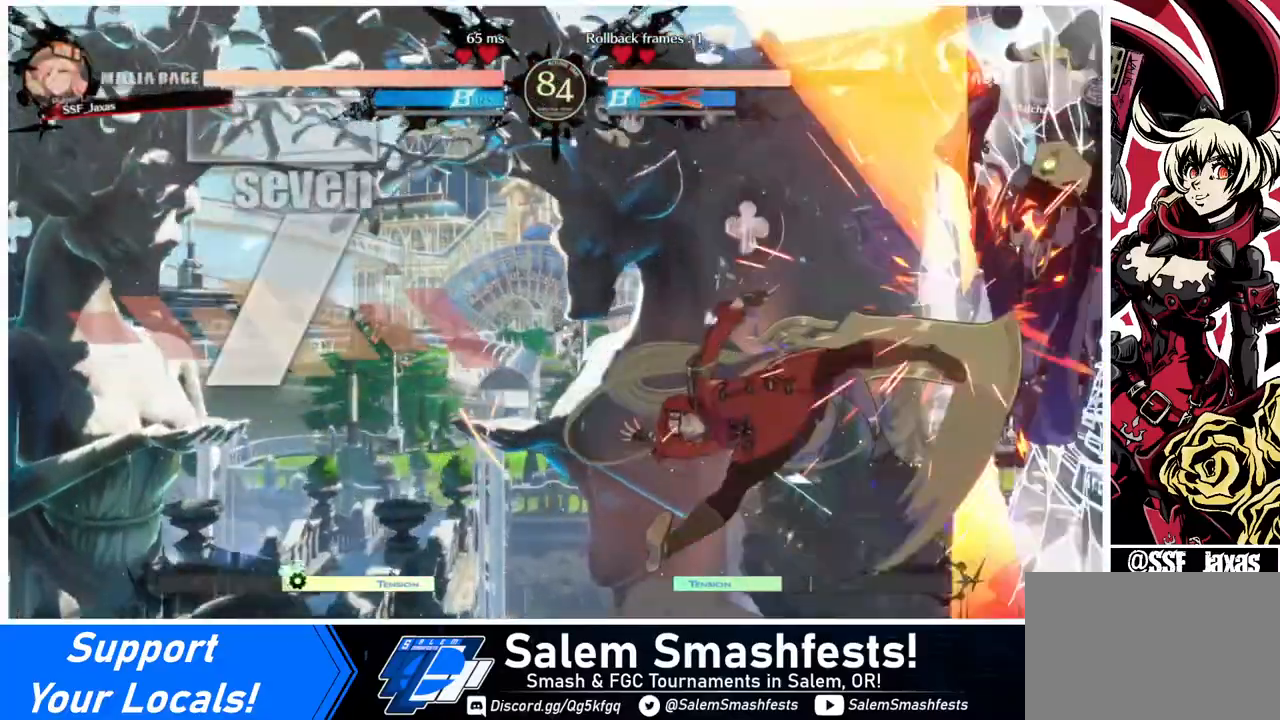
{"buttons": [], "events": [[40, "DPAD_RIGHT", "down"], [40, "DPAD_UP", "down"], [160, "DPAD_RIGHT", "up"], [200, "DPAD_UP", "up"], [200, "SQUARE", "down"], [360, "SQUARE", "up"]]}
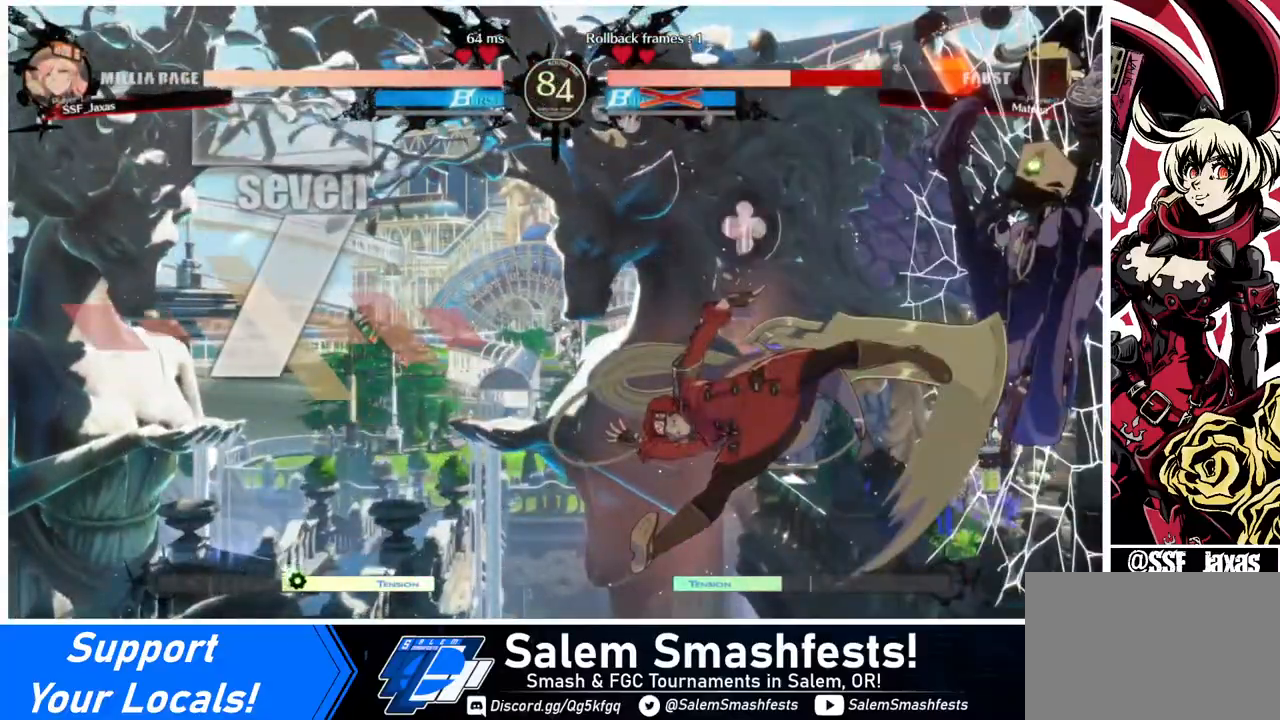
{"buttons": [], "events": [[40, "DPAD_RIGHT", "down"], [120, "DPAD_UP", "down"], [240, "SQUARE", "down"], [320, "SQUARE", "up"], [400, "SQUARE", "down"], [480, "DPAD_RIGHT", "up"], [480, "DPAD_UP", "up"], [480, "SQUARE", "up"]]}
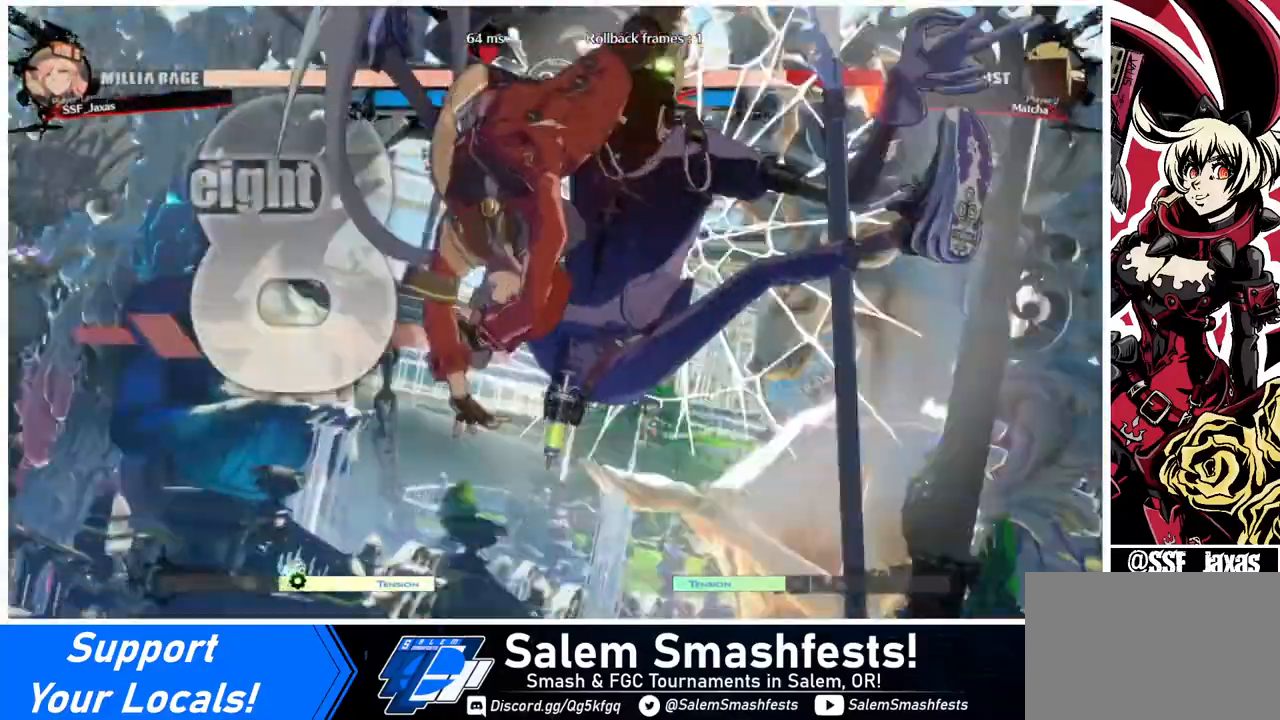
{"buttons": [], "events": []}
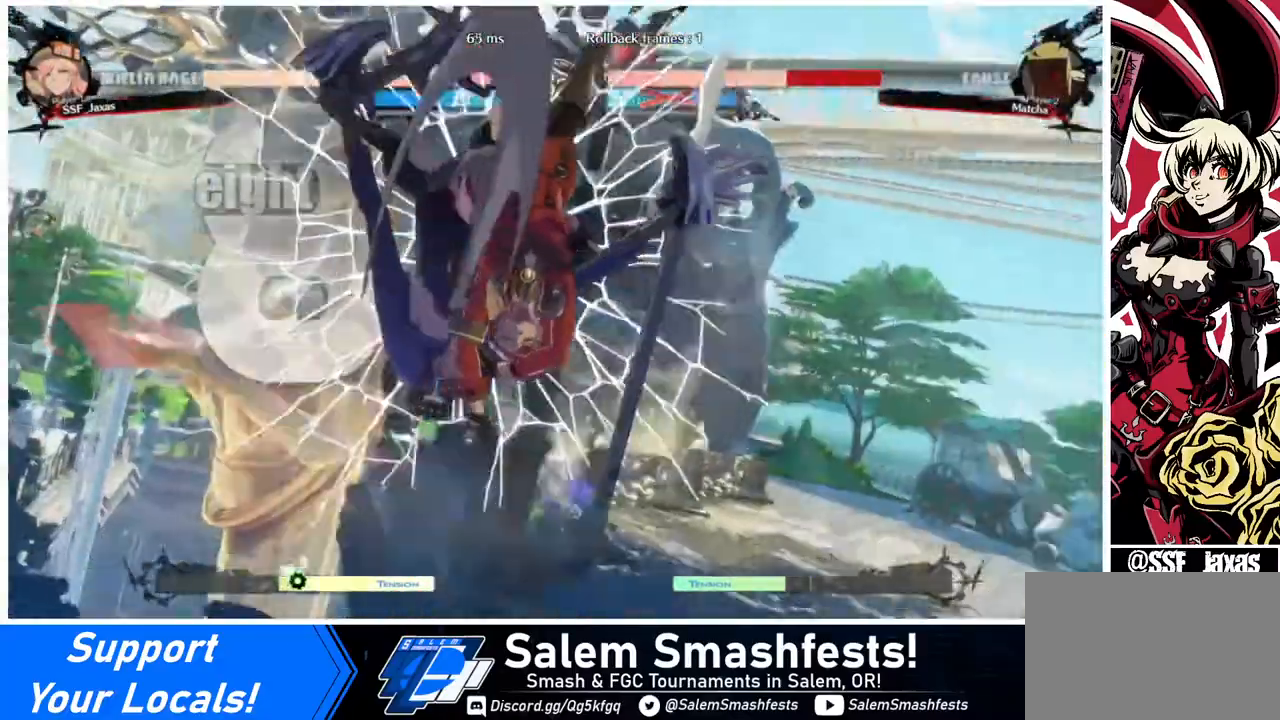
{"buttons": [], "events": []}
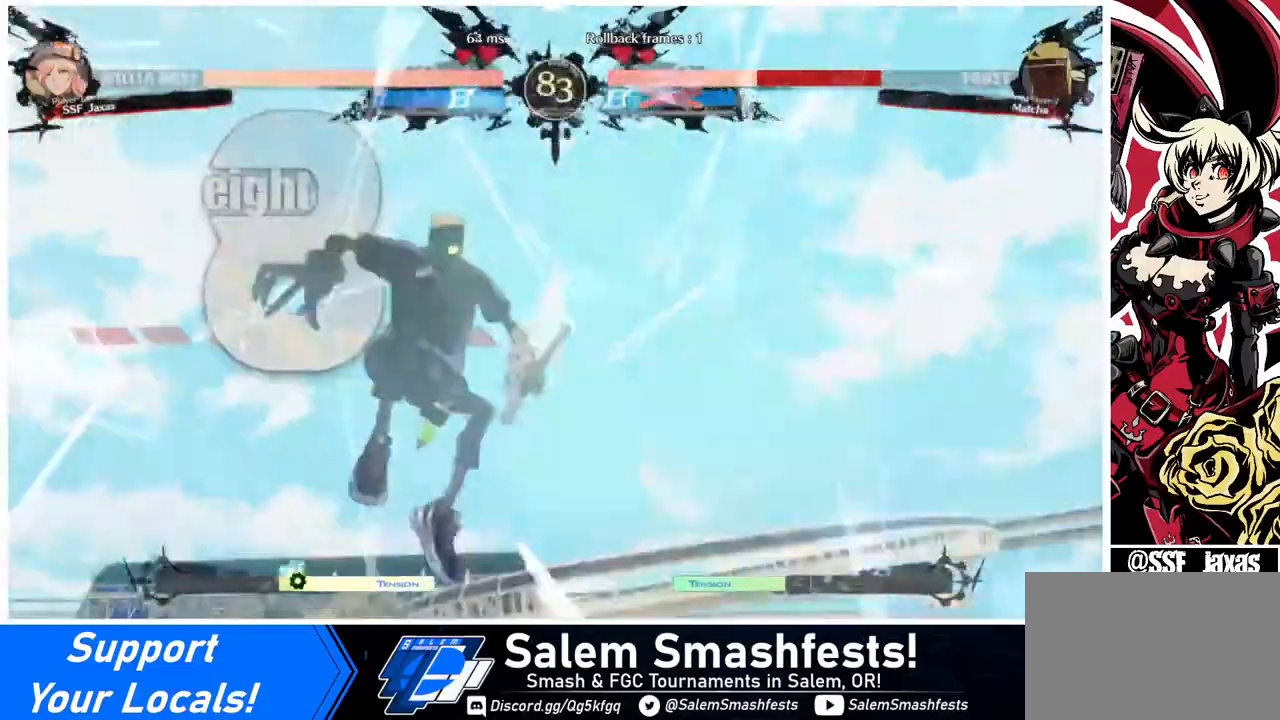
{"buttons": ["DPAD_UP", "DPAD_LEFT"], "events": [[80, "DPAD_DOWN", "down"], [80, "DPAD_LEFT", "down"], [200, "DPAD_LEFT", "up"], [320, "DPAD_DOWN", "up"], [320, "DPAD_LEFT", "down"], [320, "DPAD_UP", "down"]]}
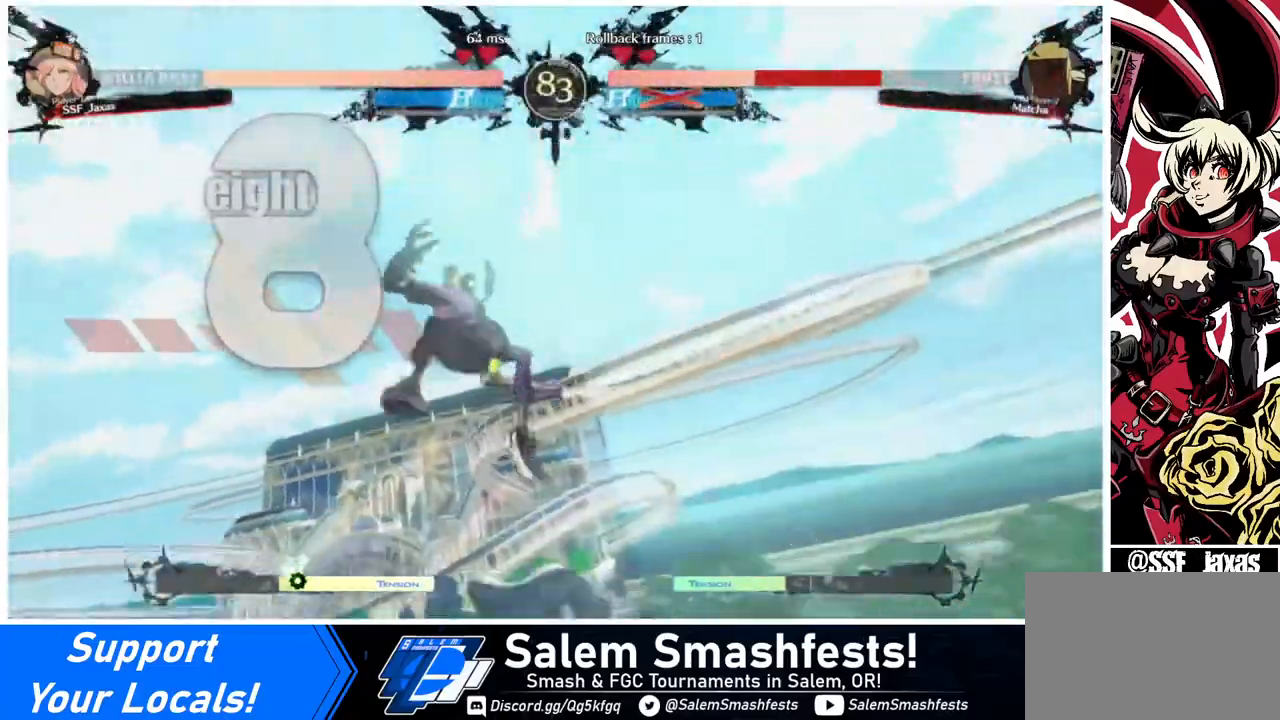
{"buttons": ["DPAD_DOWN"], "events": [[480, "DPAD_DOWN", "down"], [480, "DPAD_LEFT", "up"], [480, "DPAD_UP", "up"]]}
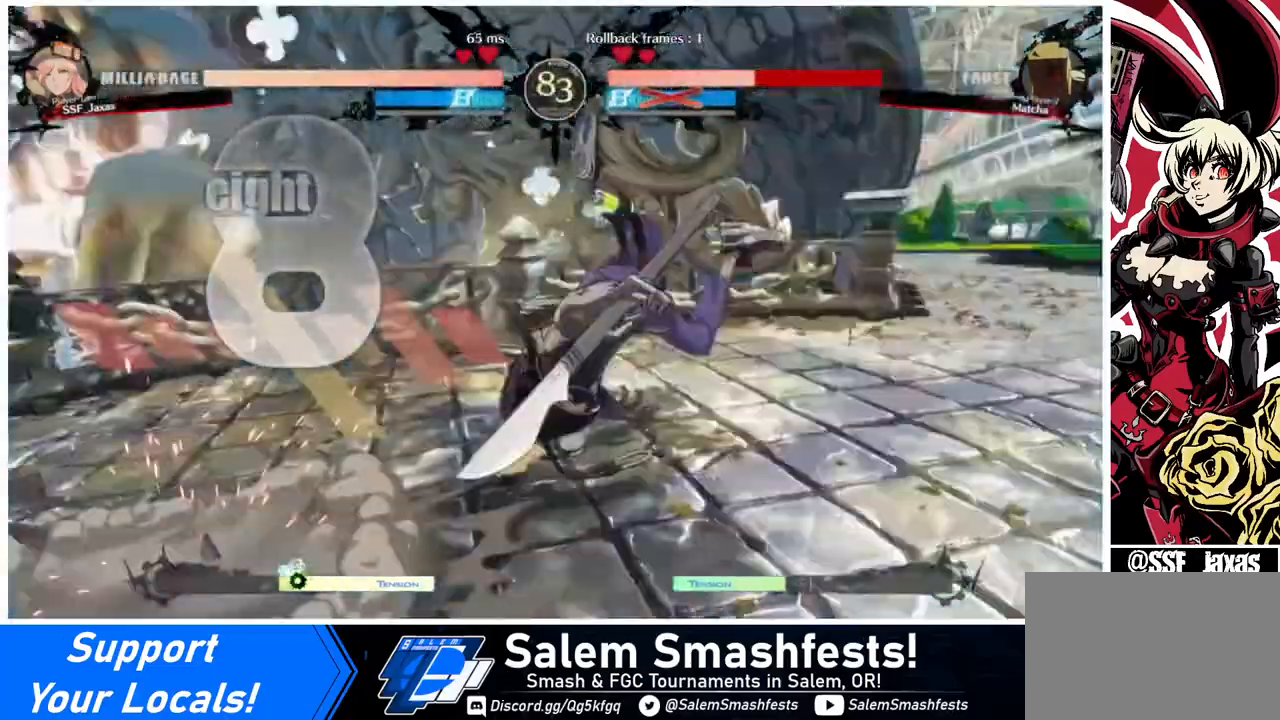
{"buttons": [], "events": [[40, "DPAD_DOWN", "up"], [40, "DPAD_RIGHT", "down"], [160, "DPAD_RIGHT", "up"], [200, "DPAD_LEFT", "down"], [440, "DPAD_LEFT", "up"]]}
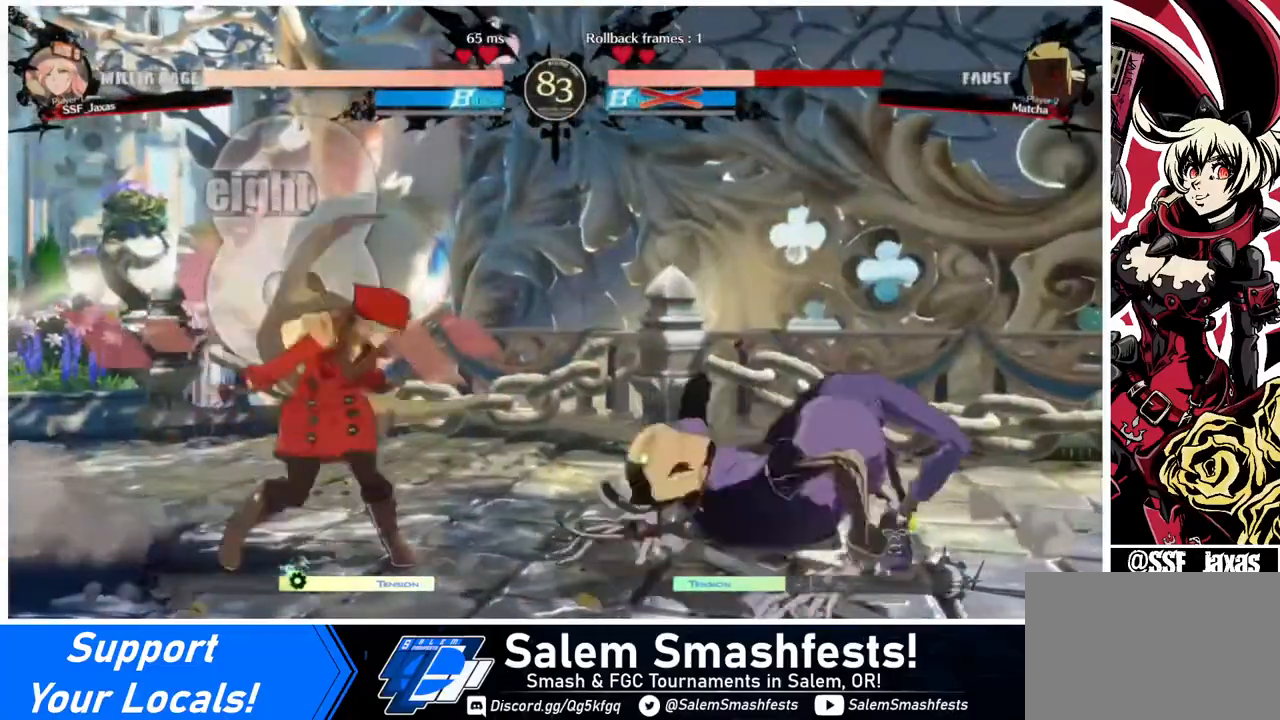
{"buttons": ["DPAD_LEFT"], "events": [[320, "DPAD_RIGHT", "down"], [440, "DPAD_RIGHT", "up"], [440, "DPAD_UP", "down"], [480, "DPAD_LEFT", "down"], [520, "DPAD_UP", "up"]]}
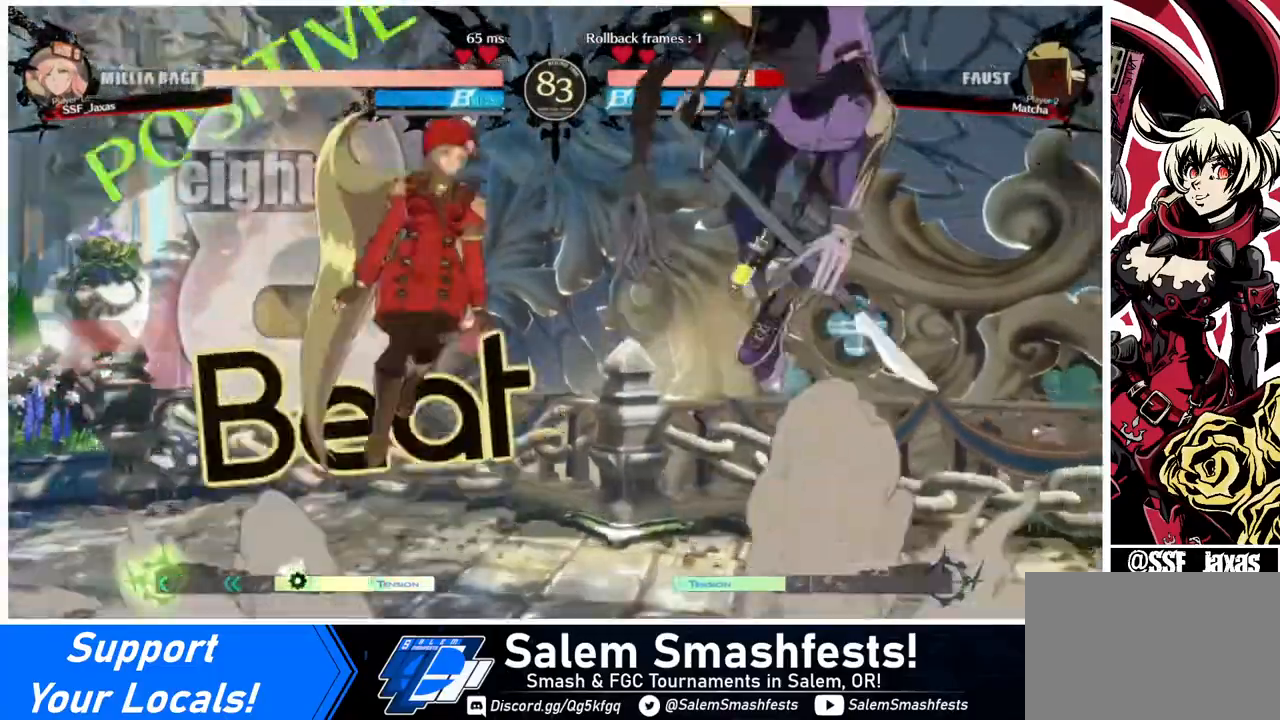
{"buttons": ["DPAD_LEFT"], "events": []}
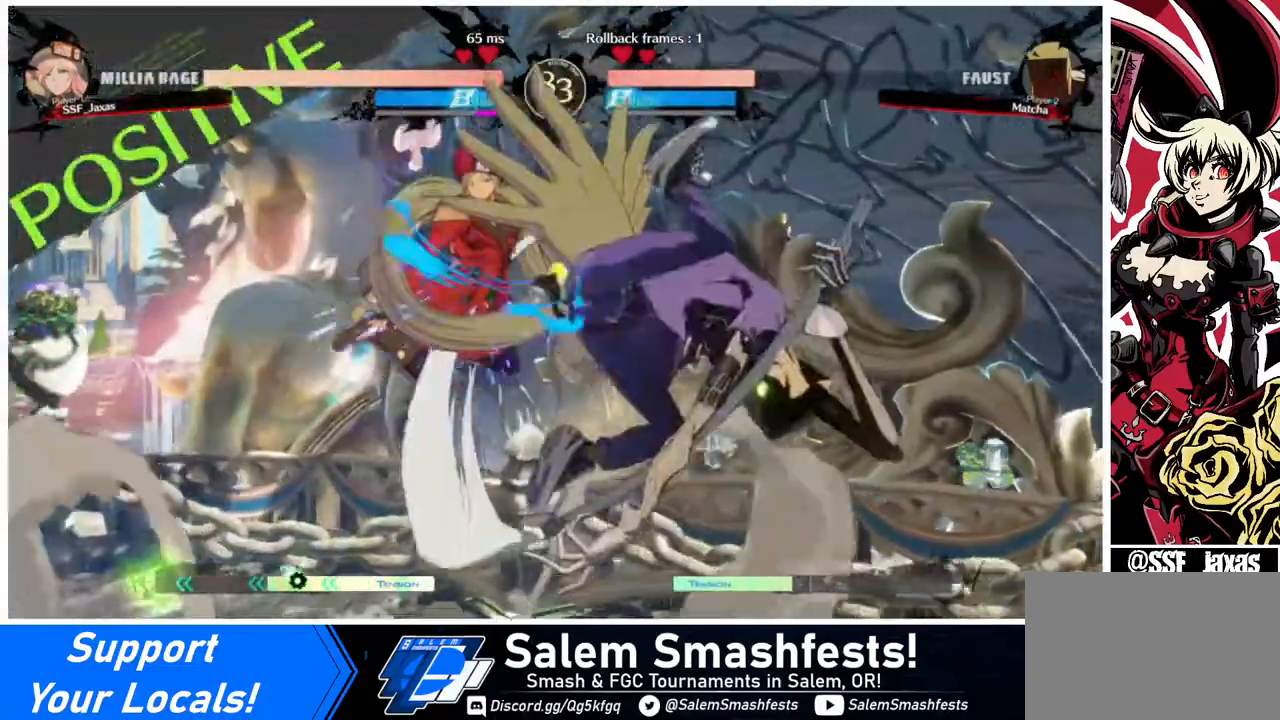
{"buttons": ["DPAD_LEFT"], "events": []}
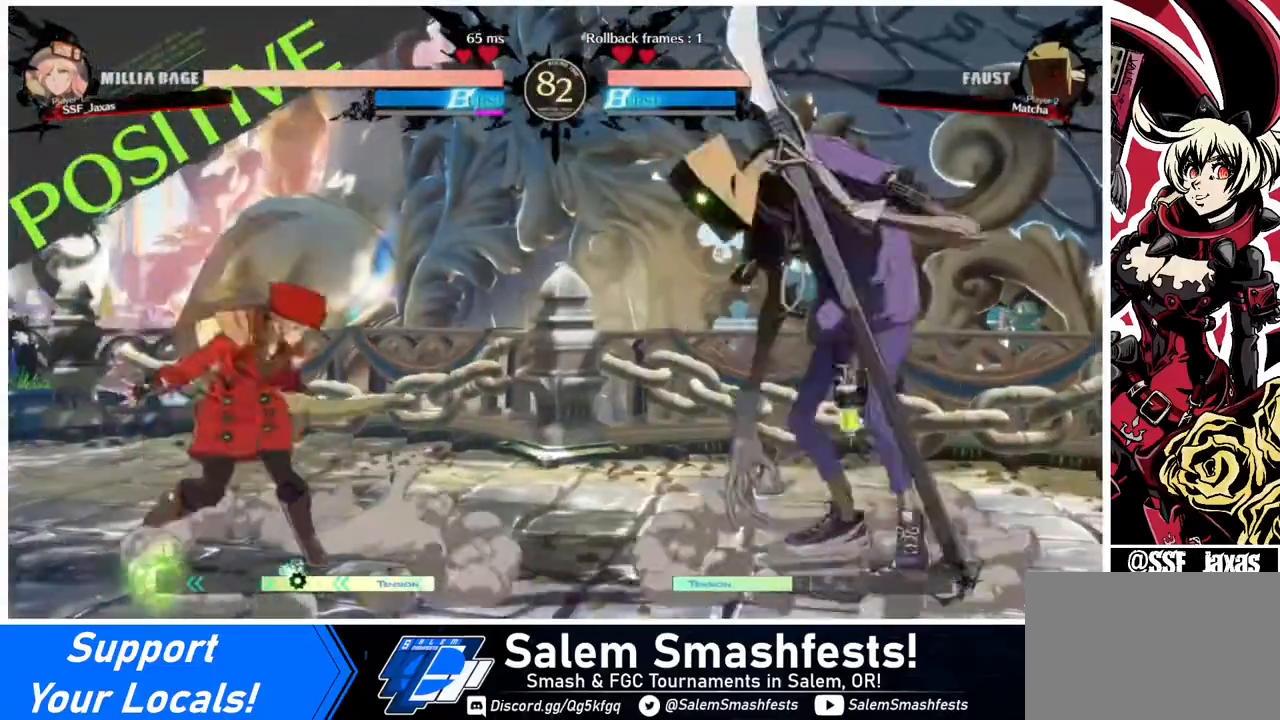
{"buttons": ["DPAD_RIGHT"], "events": [[480, "DPAD_LEFT", "up"], [480, "DPAD_RIGHT", "down"]]}
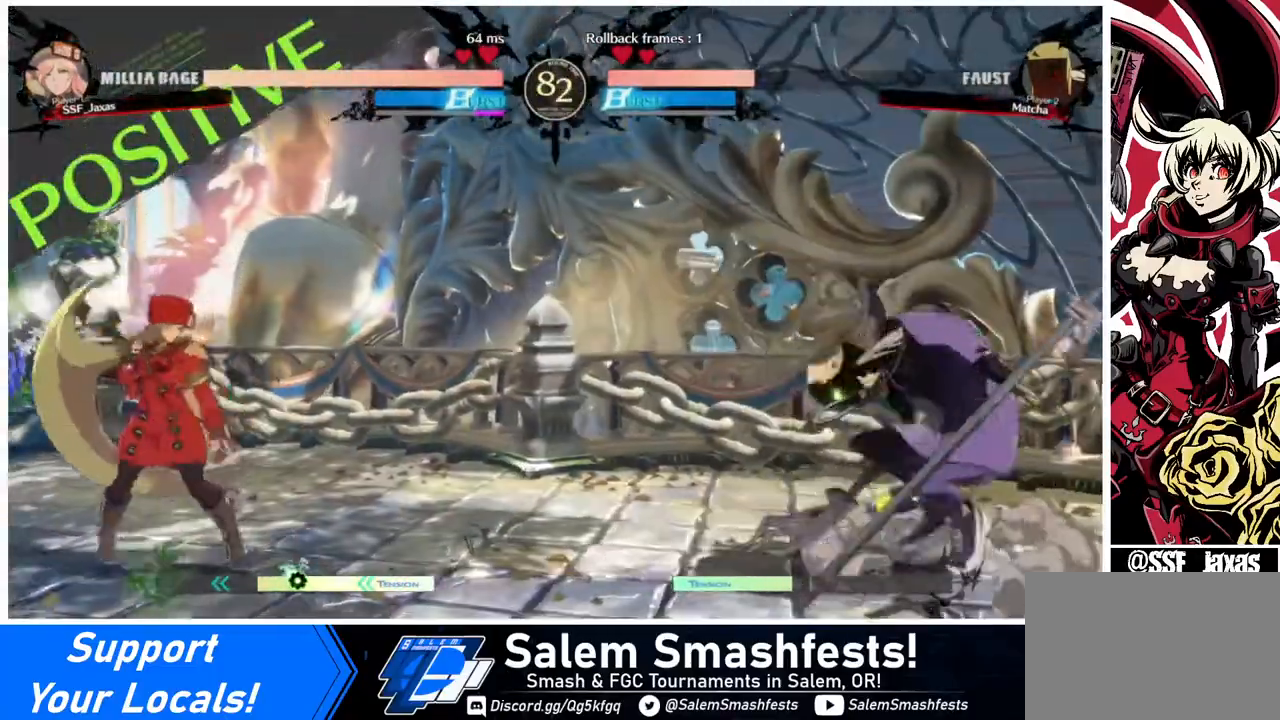
{"buttons": ["DPAD_LEFT"], "events": [[200, "DPAD_RIGHT", "up"], [240, "DPAD_LEFT", "down"]]}
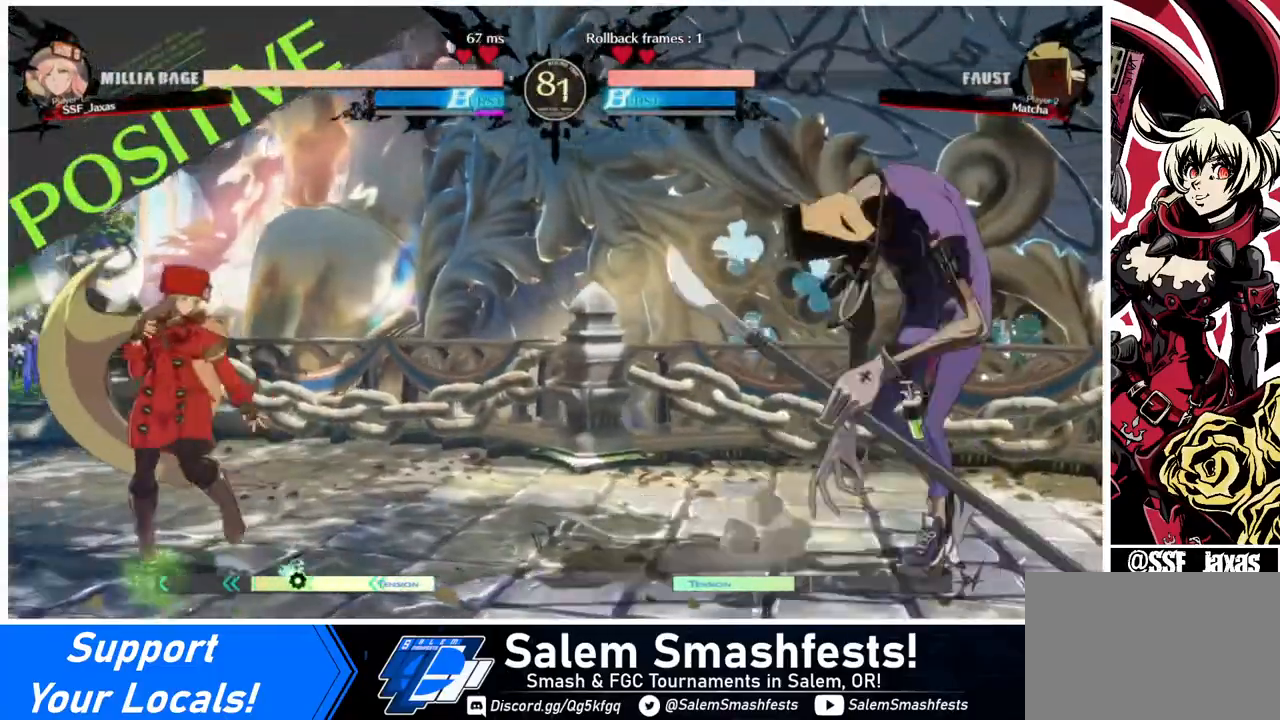
{"buttons": ["DPAD_RIGHT"], "events": [[160, "DPAD_LEFT", "up"], [160, "DPAD_RIGHT", "down"], [240, "DPAD_RIGHT", "up"], [280, "DPAD_RIGHT", "down"]]}
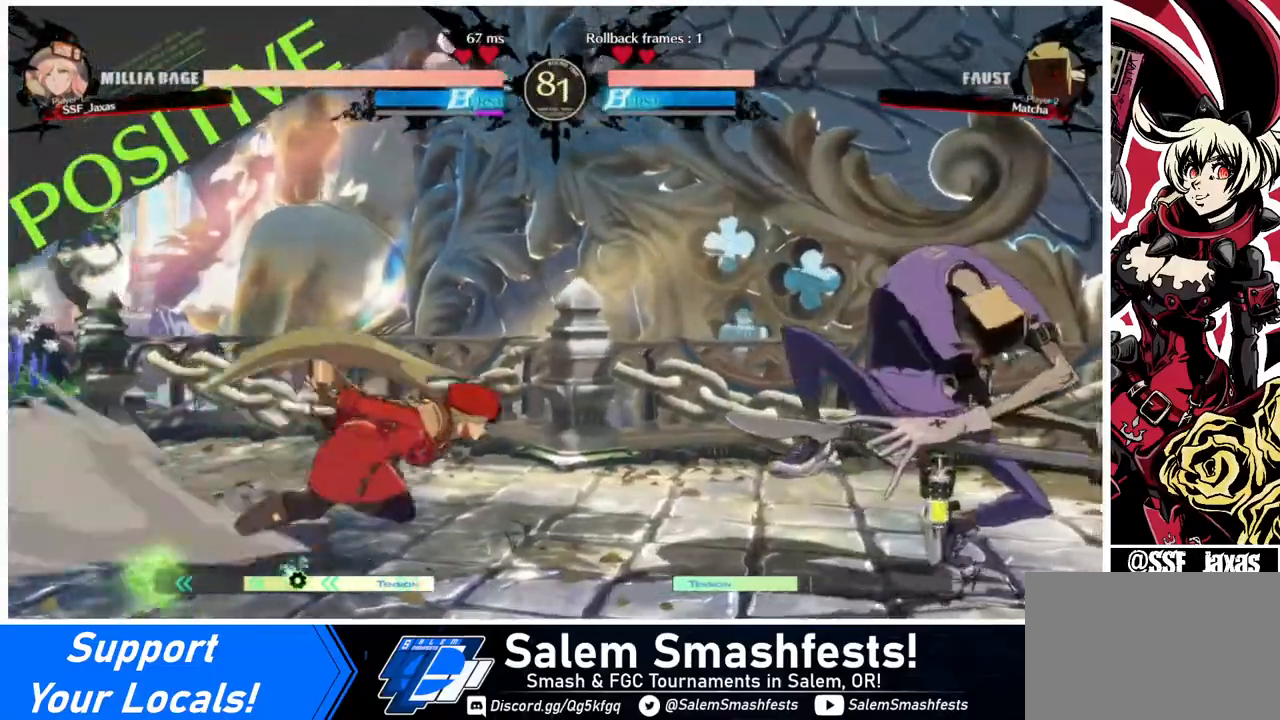
{"buttons": ["DPAD_DOWN", "DPAD_LEFT"], "events": [[120, "DPAD_LEFT", "down"], [120, "DPAD_RIGHT", "up"], [120, "SQUARE", "down"], [200, "DPAD_DOWN", "down"], [240, "SQUARE", "up"]]}
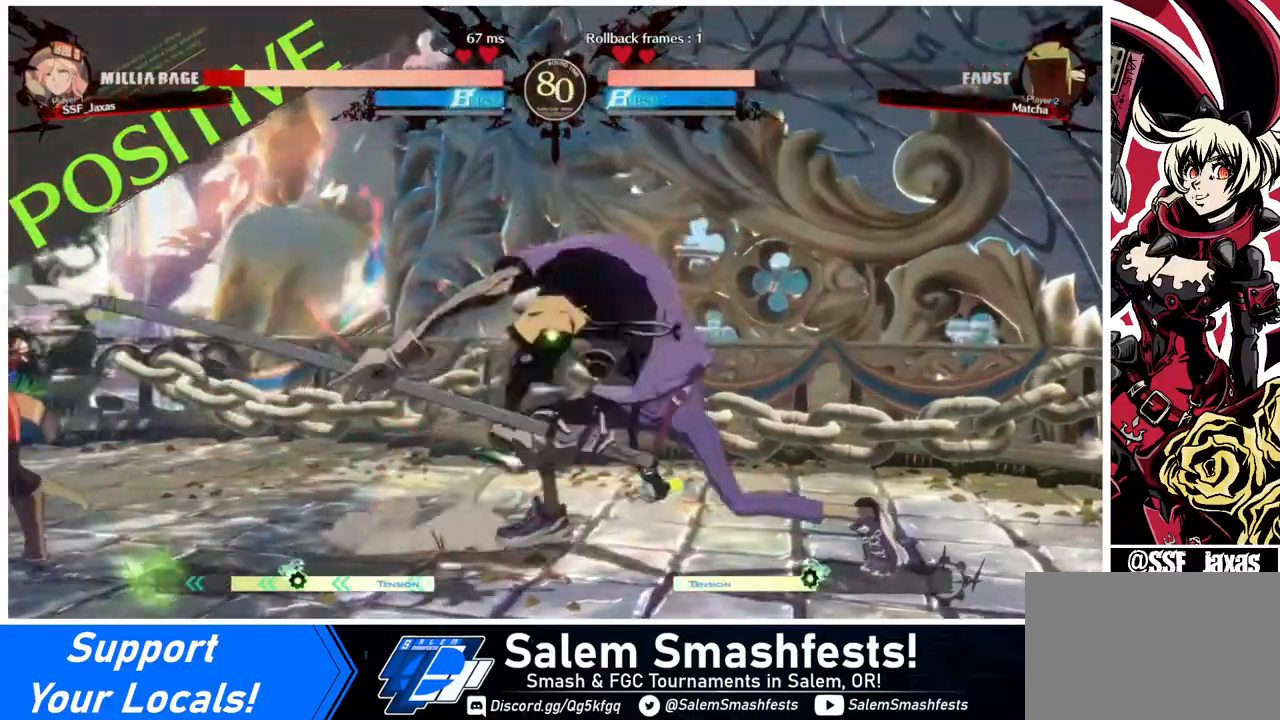
{"buttons": ["DPAD_LEFT"], "events": [[40, "DPAD_DOWN", "up"]]}
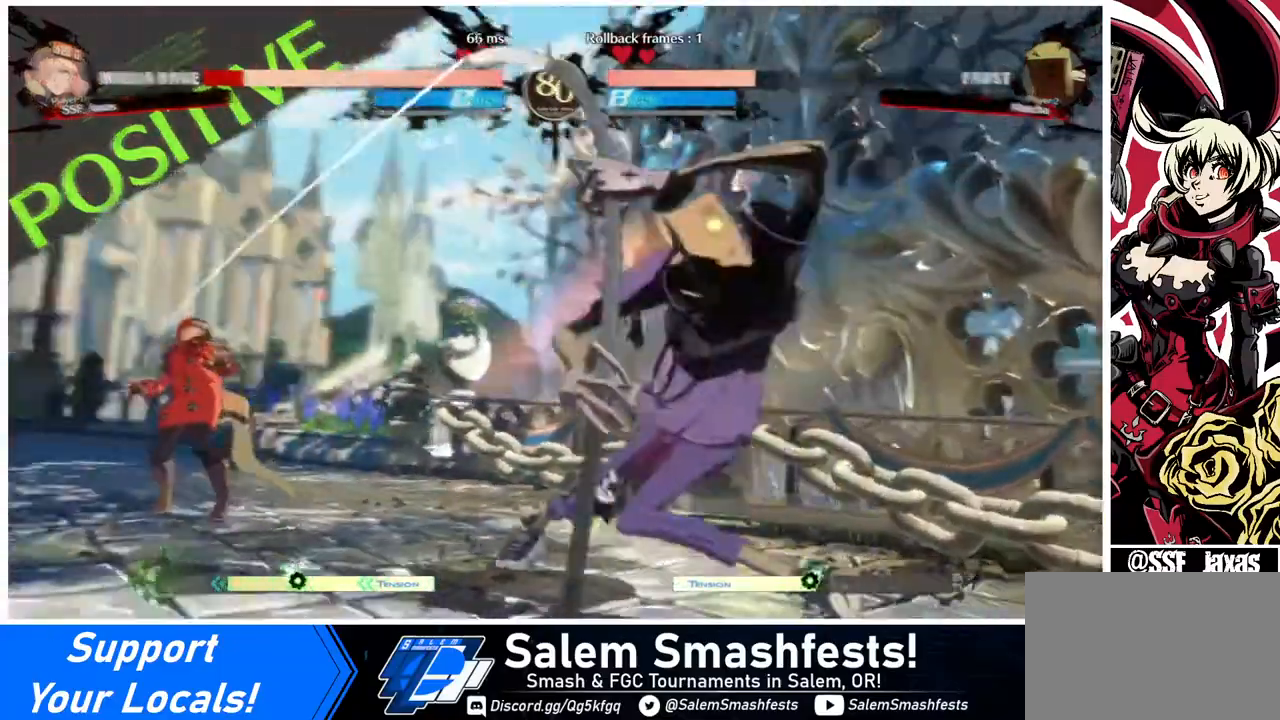
{"buttons": ["DPAD_LEFT"], "events": []}
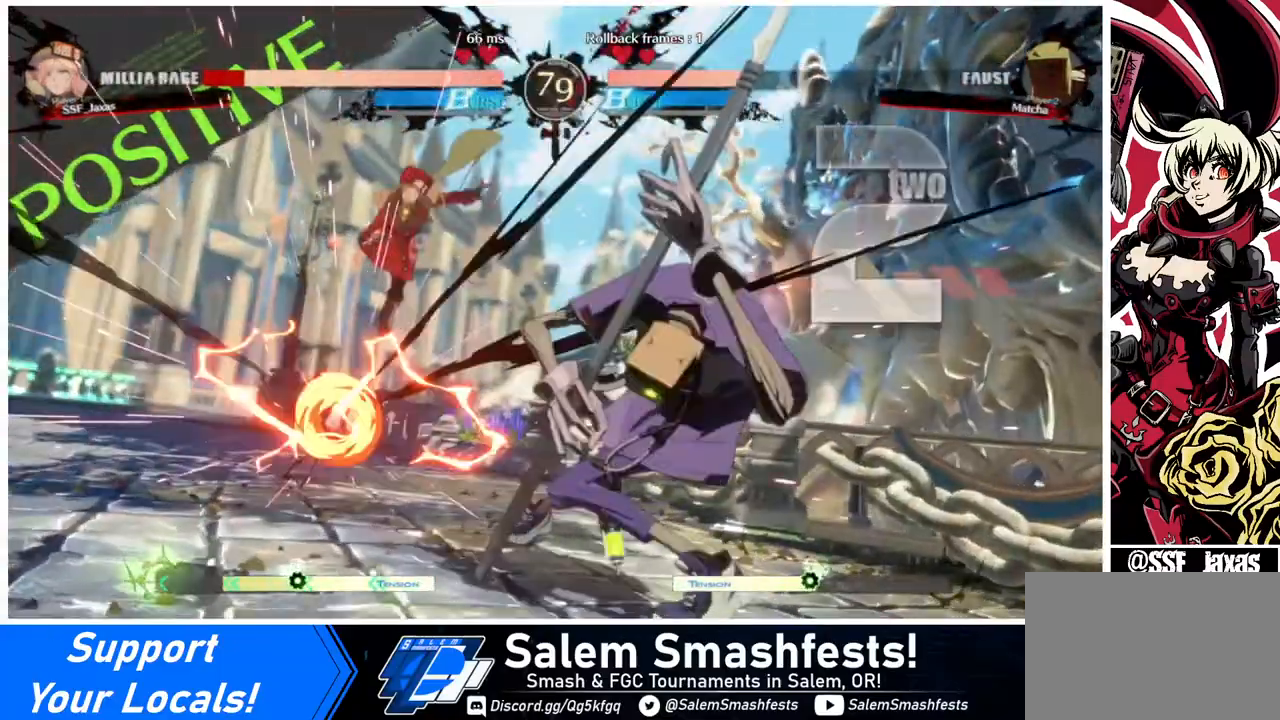
{"buttons": ["DPAD_RIGHT"], "events": [[280, "DPAD_LEFT", "up"], [320, "DPAD_RIGHT", "down"], [360, "R2", "down"], [360, "SQUARE", "down"], [440, "R2", "up"], [480, "SQUARE", "up"]]}
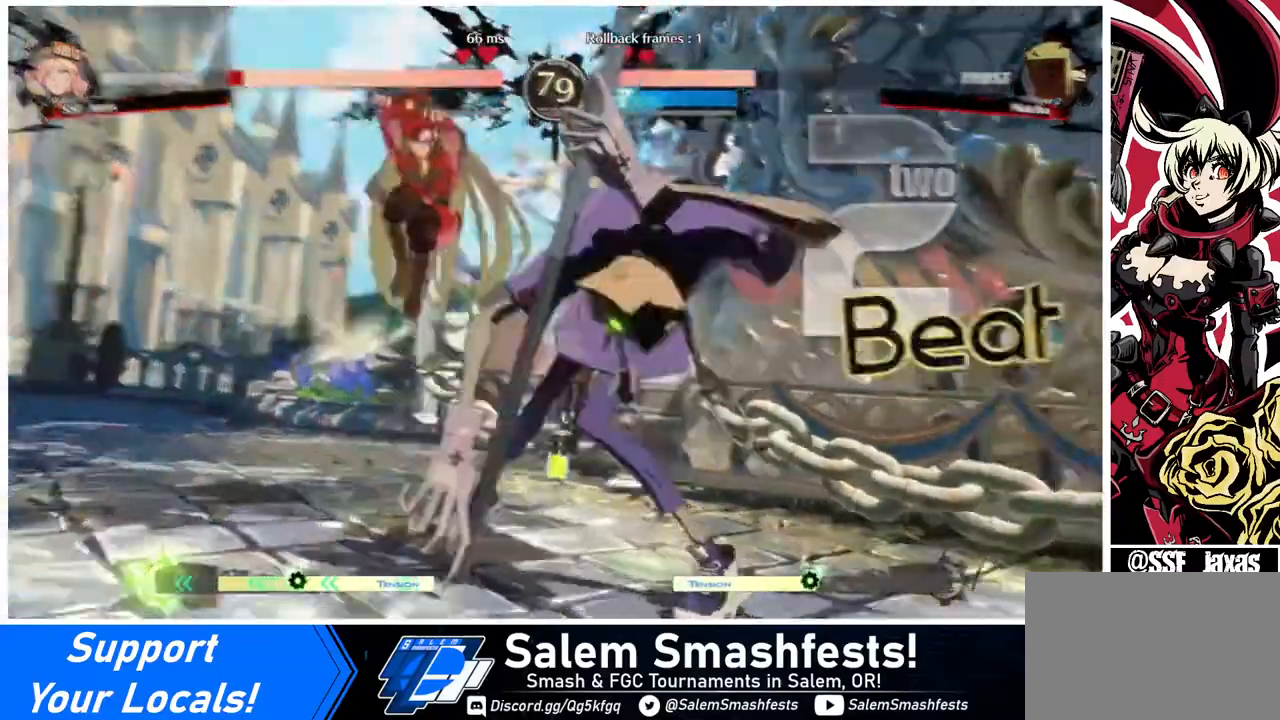
{"buttons": [], "events": [[280, "DPAD_RIGHT", "up"], [360, "DPAD_LEFT", "down"], [520, "DPAD_LEFT", "up"]]}
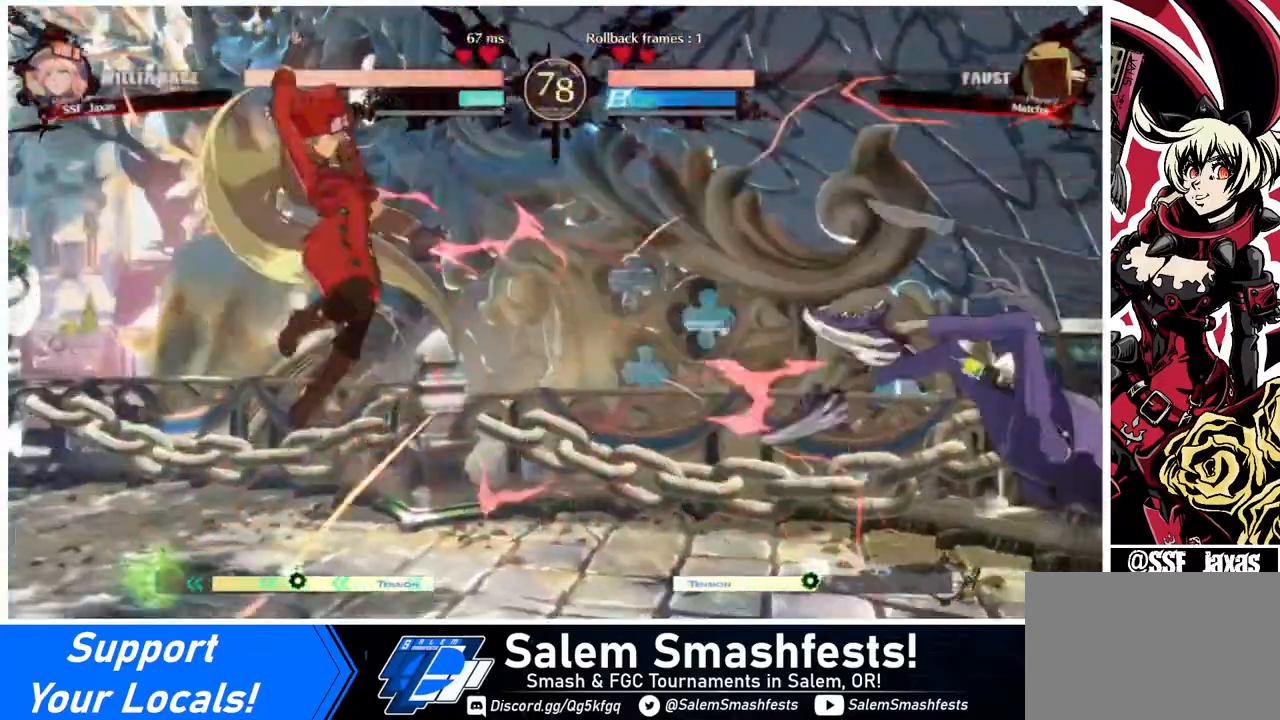
{"buttons": ["DPAD_RIGHT"], "events": [[360, "DPAD_RIGHT", "down"], [440, "DPAD_RIGHT", "up"], [480, "DPAD_RIGHT", "down"]]}
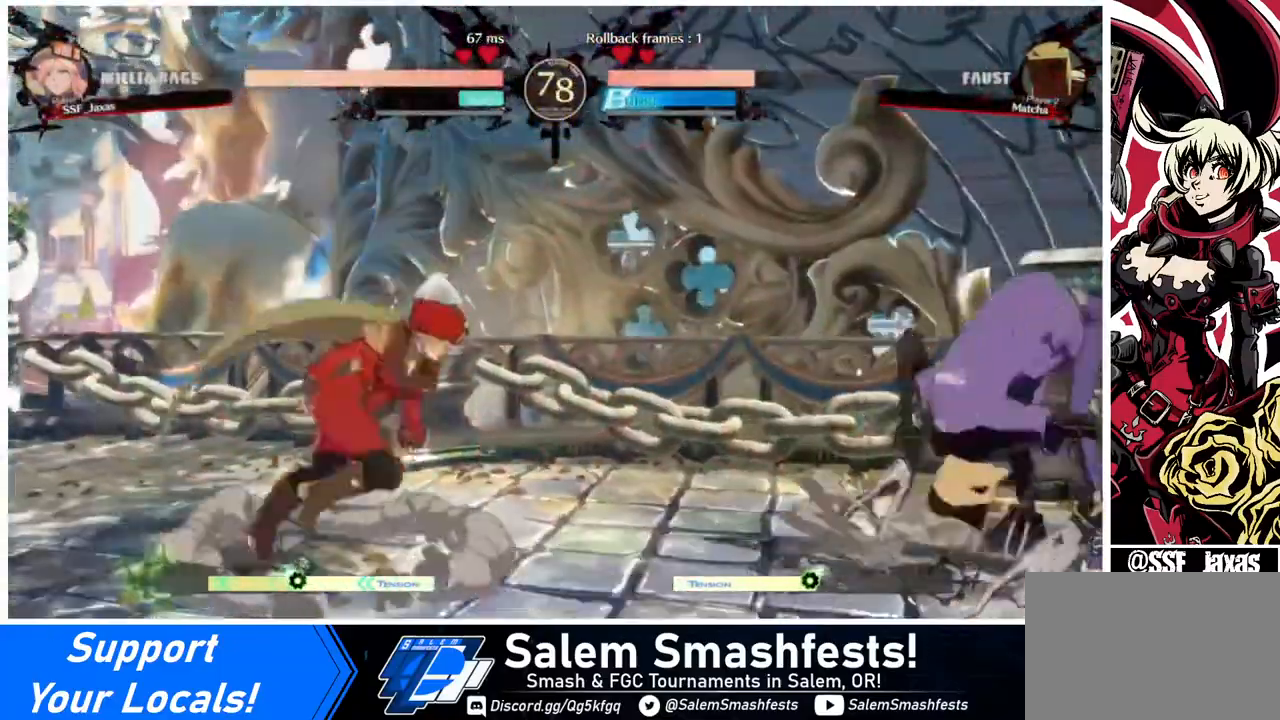
{"buttons": ["DPAD_LEFT"], "events": [[240, "DPAD_LEFT", "down"], [240, "DPAD_RIGHT", "up"], [240, "DPAD_UP", "down"], [360, "DPAD_UP", "up"]]}